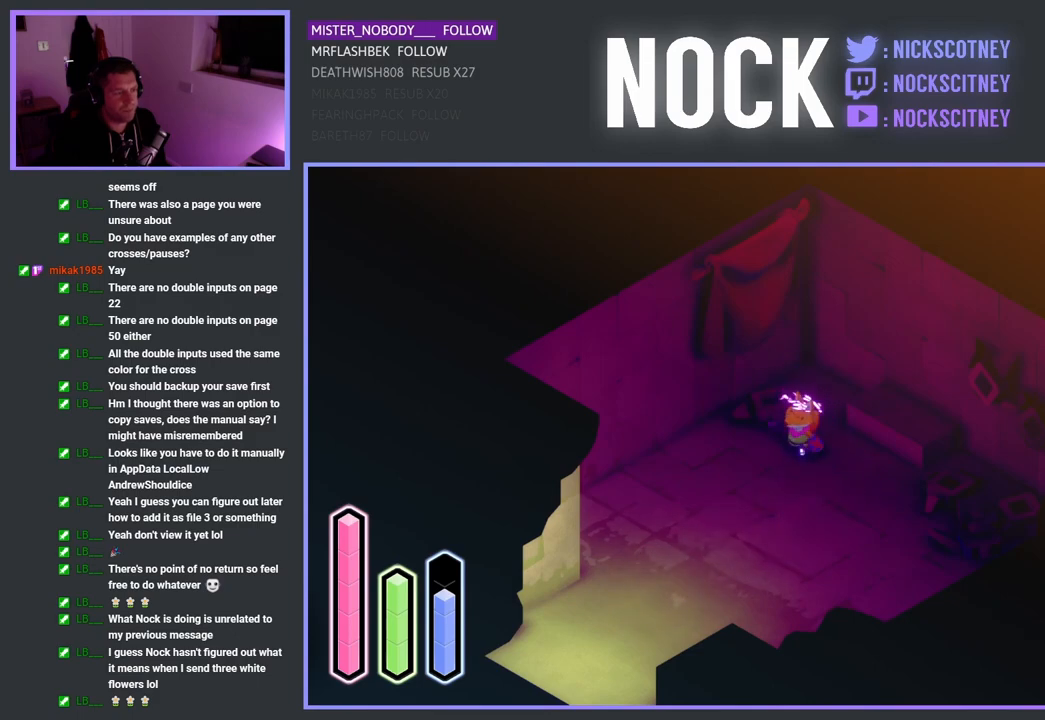
Gameplay with a controller (PlayStation layout); each line is a JSON object with the inputs held at the frame after it. "events" lists button and stick changes between this image and that frame as [ms after this image, input, new state], when the widget could be followed in between.
{"buttons": [], "left_stick": "up-left", "right_stick": "center", "events": [[250, "left_stick", "up-left"]]}
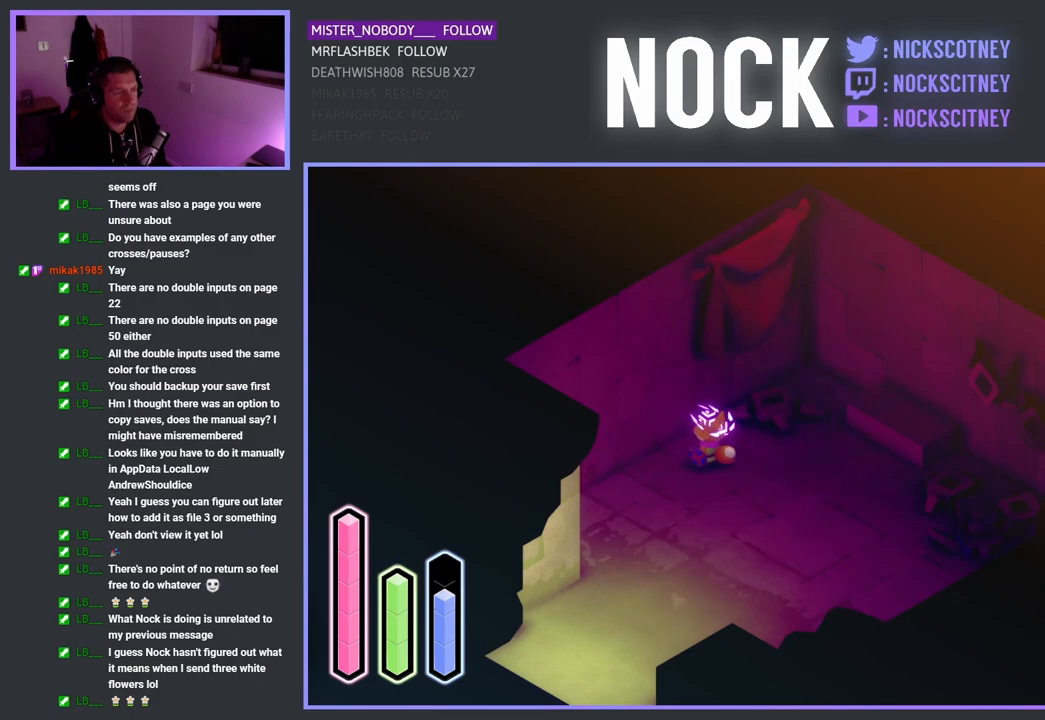
{"buttons": [], "left_stick": "right", "right_stick": "center", "events": [[467, "left_stick", "right"]]}
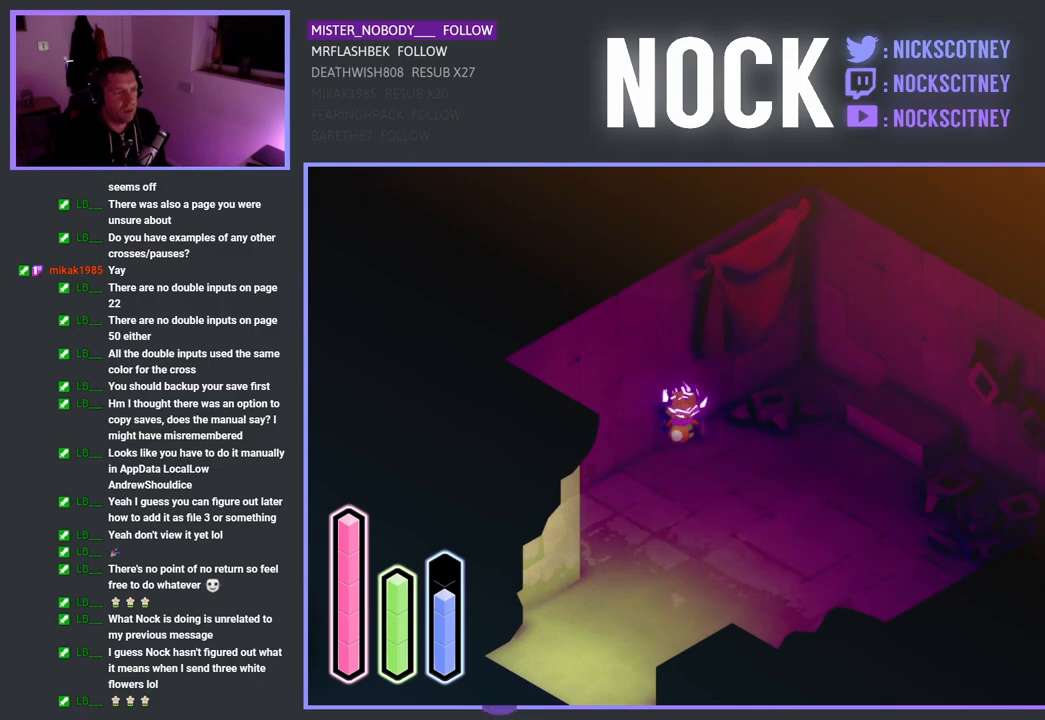
{"buttons": [], "left_stick": "up-right", "right_stick": "center", "events": [[317, "left_stick", "up-right"]]}
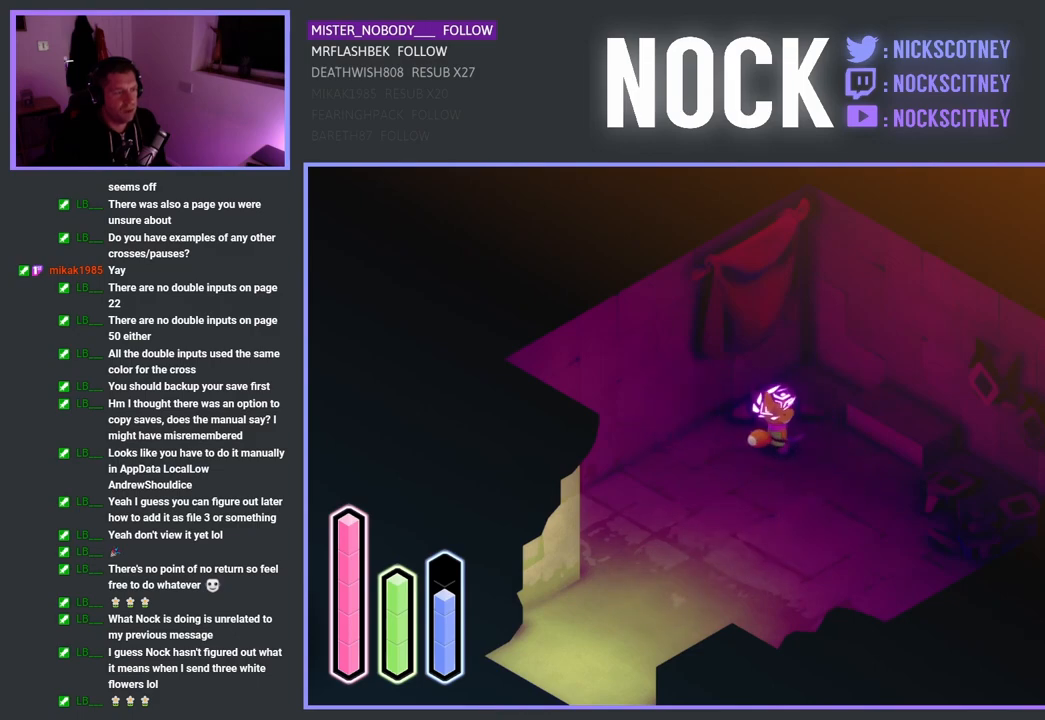
{"buttons": [], "left_stick": "up-right", "right_stick": "center", "events": [[267, "left_stick", "right"], [483, "left_stick", "up-right"]]}
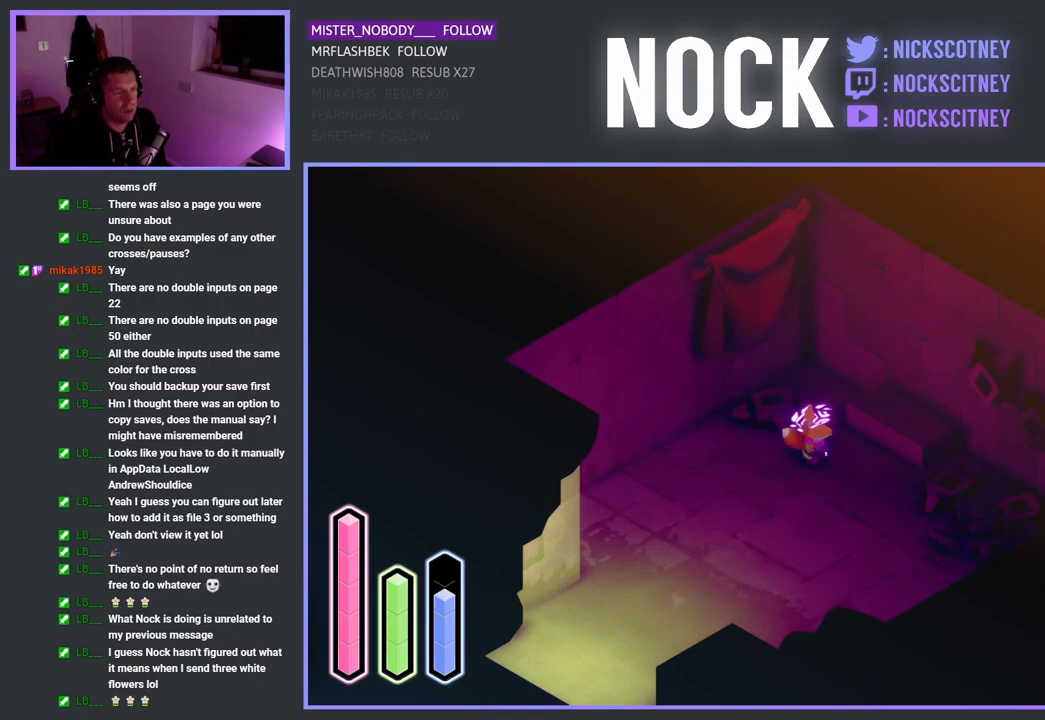
{"buttons": [], "left_stick": "up", "right_stick": "center", "events": [[100, "left_stick", "up"]]}
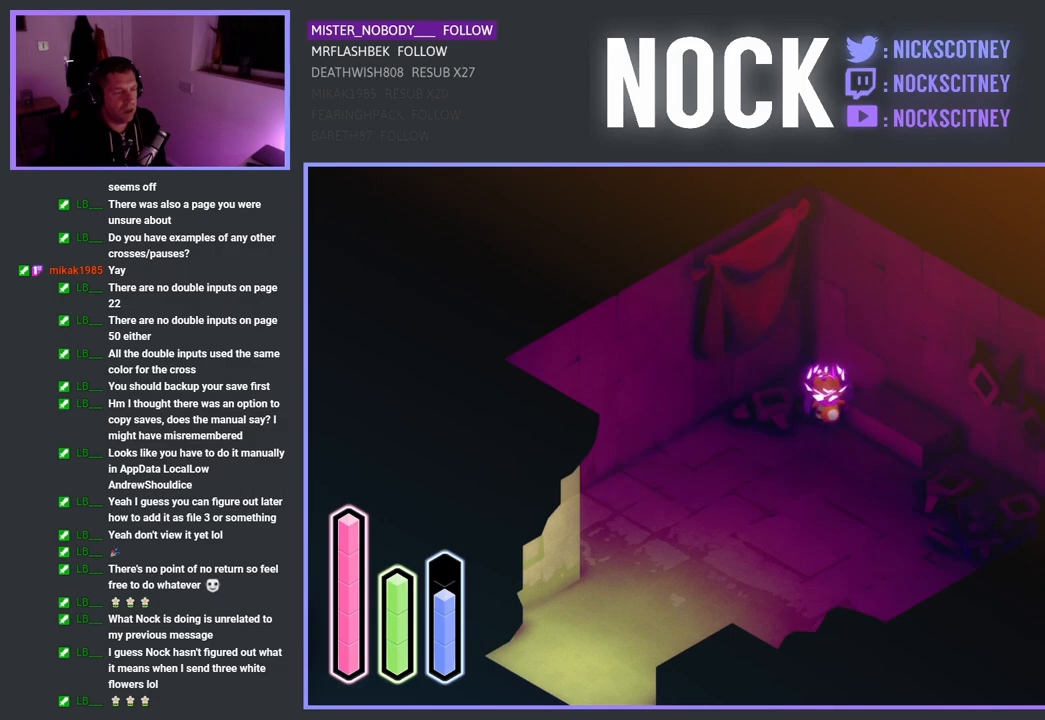
{"buttons": ["CROSS"], "left_stick": "up", "right_stick": "center", "events": [[350, "CROSS", "down"]]}
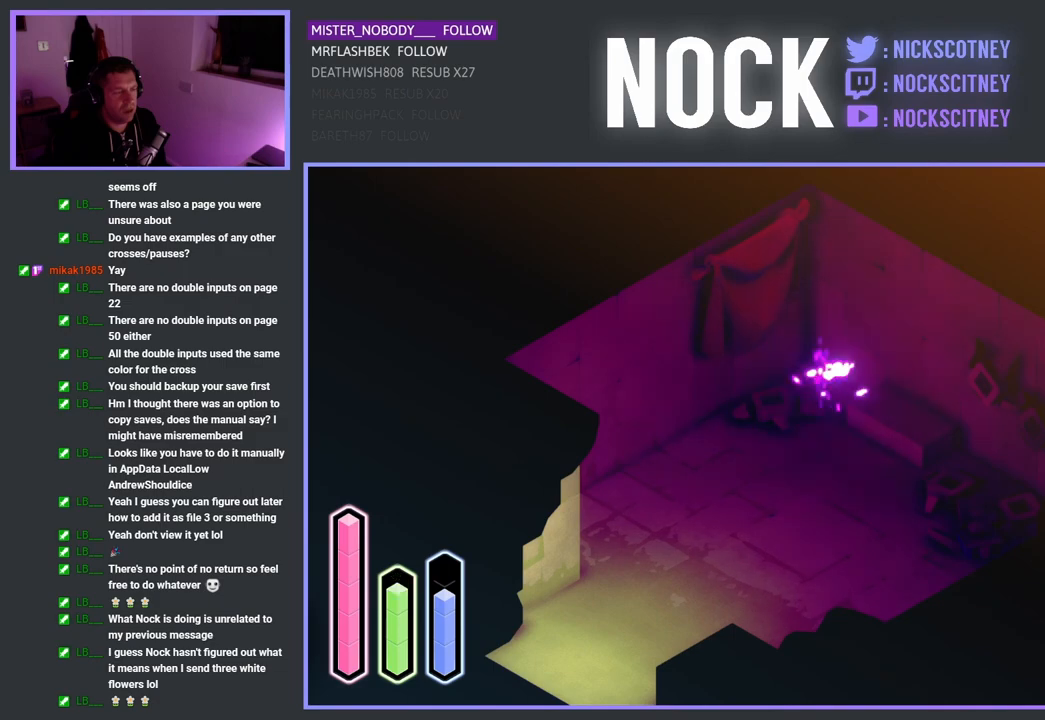
{"buttons": [], "left_stick": "down", "right_stick": "center", "events": [[17, "CROSS", "up"], [200, "left_stick", "right"], [250, "left_stick", "down-right"], [417, "left_stick", "down"]]}
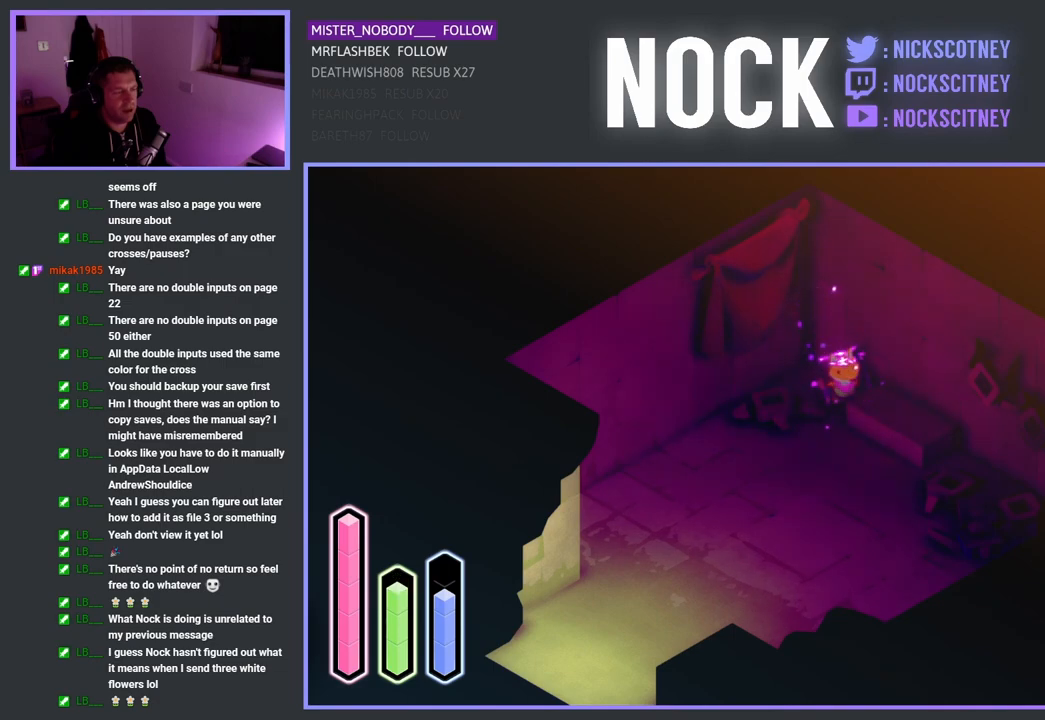
{"buttons": [], "left_stick": "down", "right_stick": "center", "events": []}
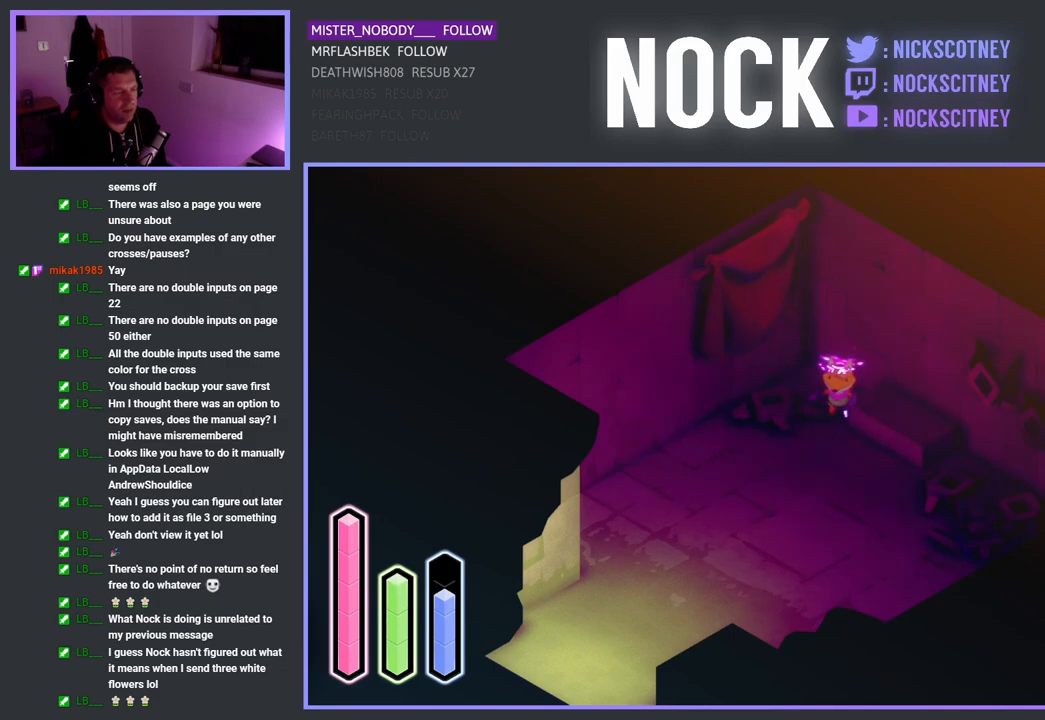
{"buttons": ["CROSS"], "left_stick": "down", "right_stick": "center", "events": [[67, "left_stick", "down-left"], [217, "left_stick", "left"], [333, "CROSS", "down"], [417, "left_stick", "down"]]}
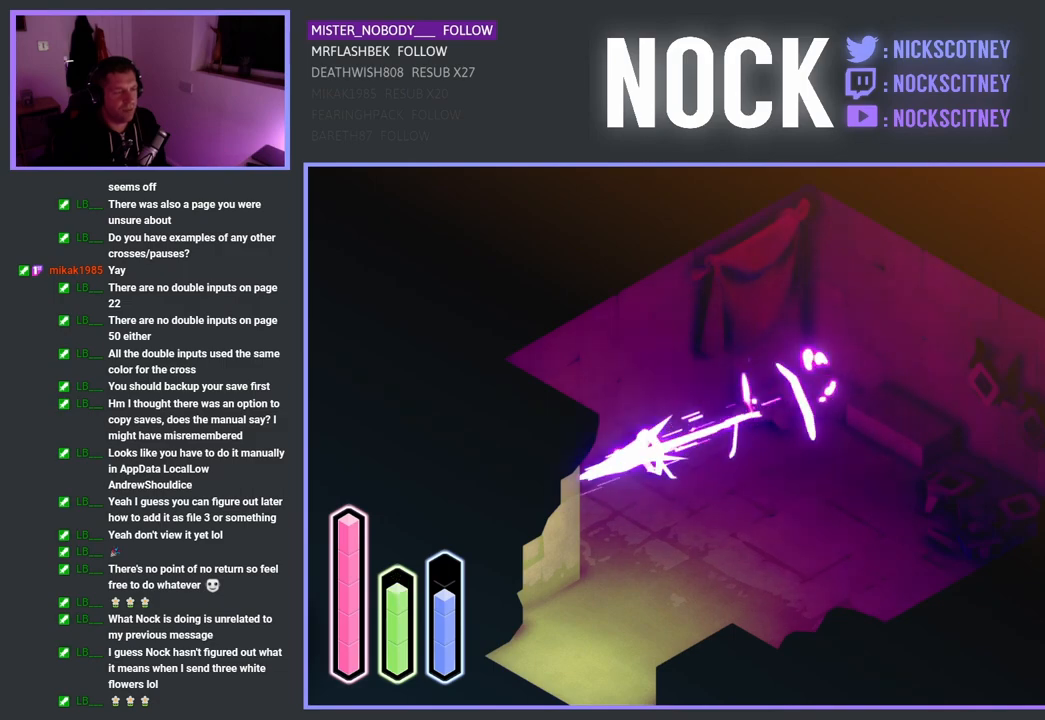
{"buttons": ["CROSS"], "left_stick": "down-right", "right_stick": "center", "events": [[33, "CROSS", "up"], [67, "left_stick", "down-right"], [483, "CROSS", "down"]]}
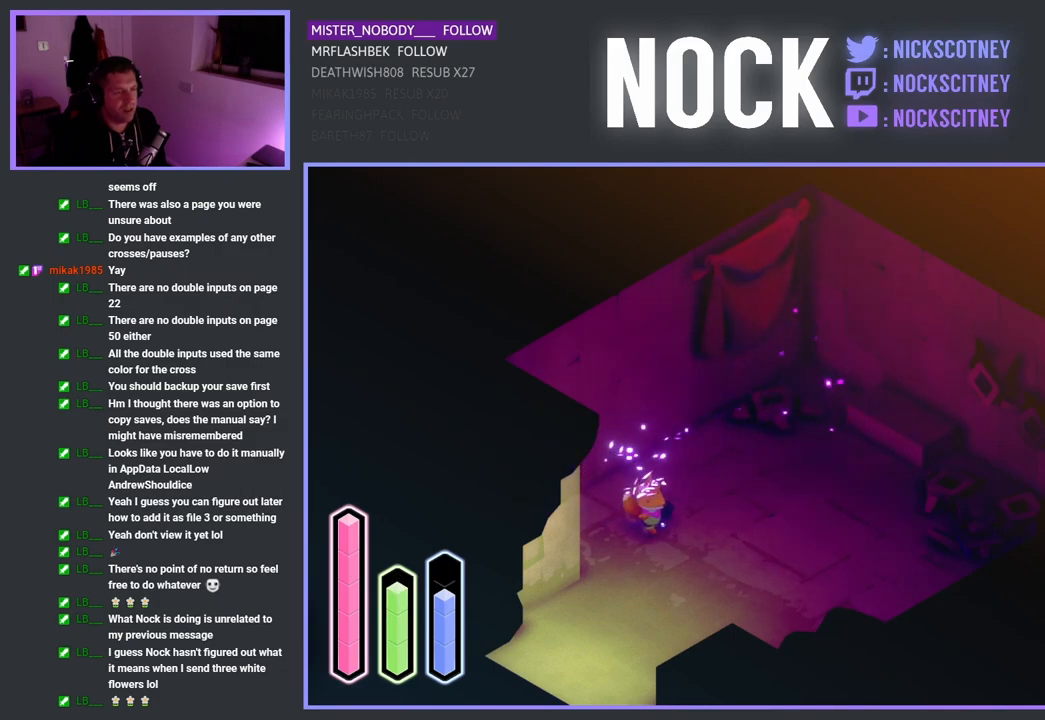
{"buttons": [], "left_stick": "down-right", "right_stick": "center", "events": [[183, "CROSS", "up"]]}
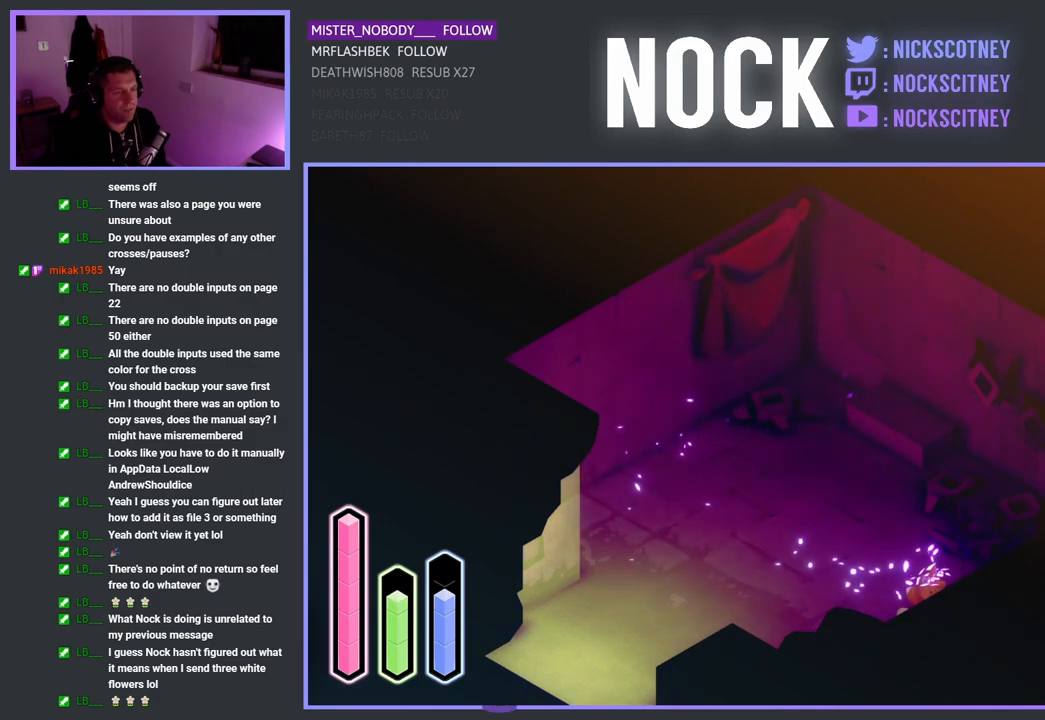
{"buttons": [], "left_stick": "left", "right_stick": "center", "events": [[333, "left_stick", "down-left"], [450, "left_stick", "left"]]}
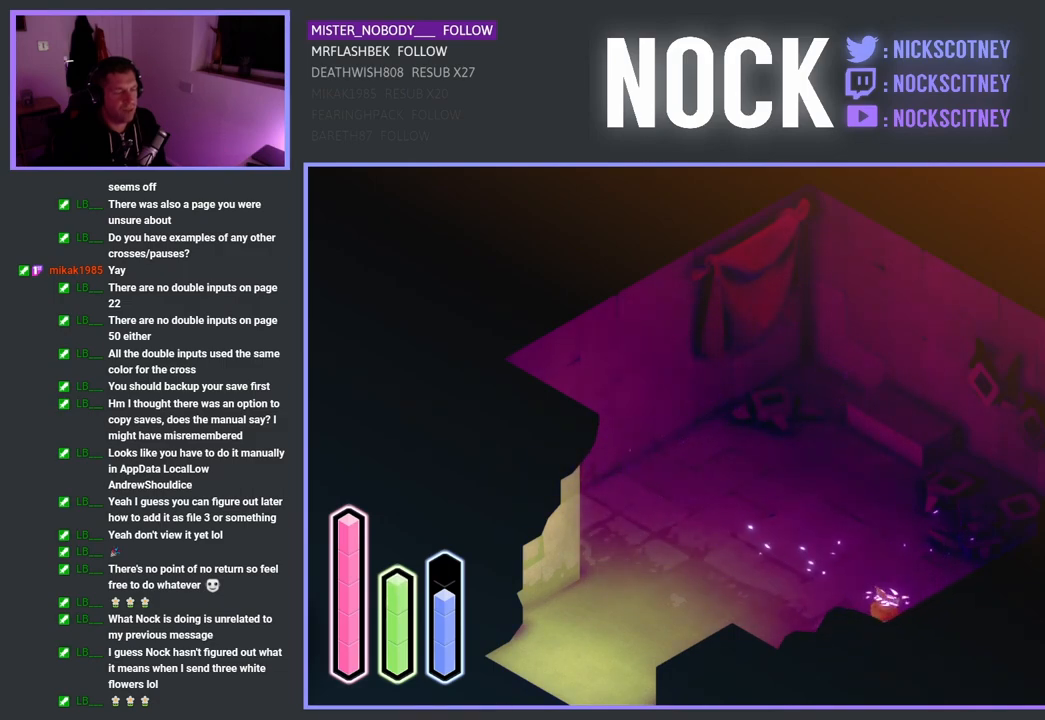
{"buttons": [], "left_stick": "down-left", "right_stick": "center", "events": [[500, "left_stick", "down-left"]]}
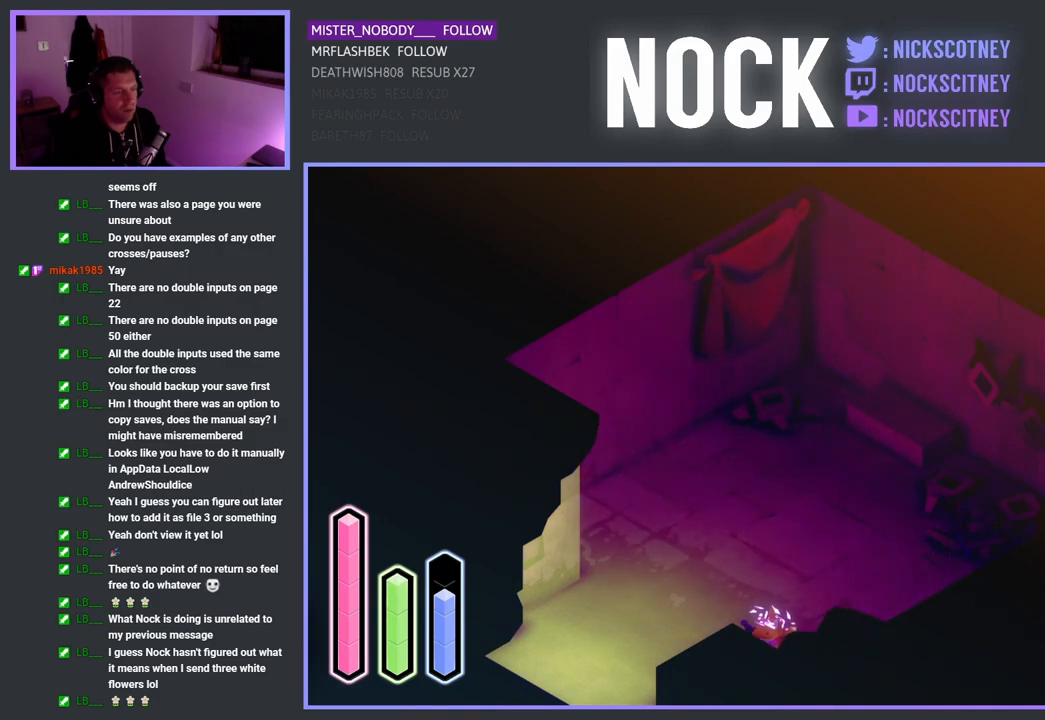
{"buttons": [], "left_stick": "left", "right_stick": "center", "events": [[467, "left_stick", "left"]]}
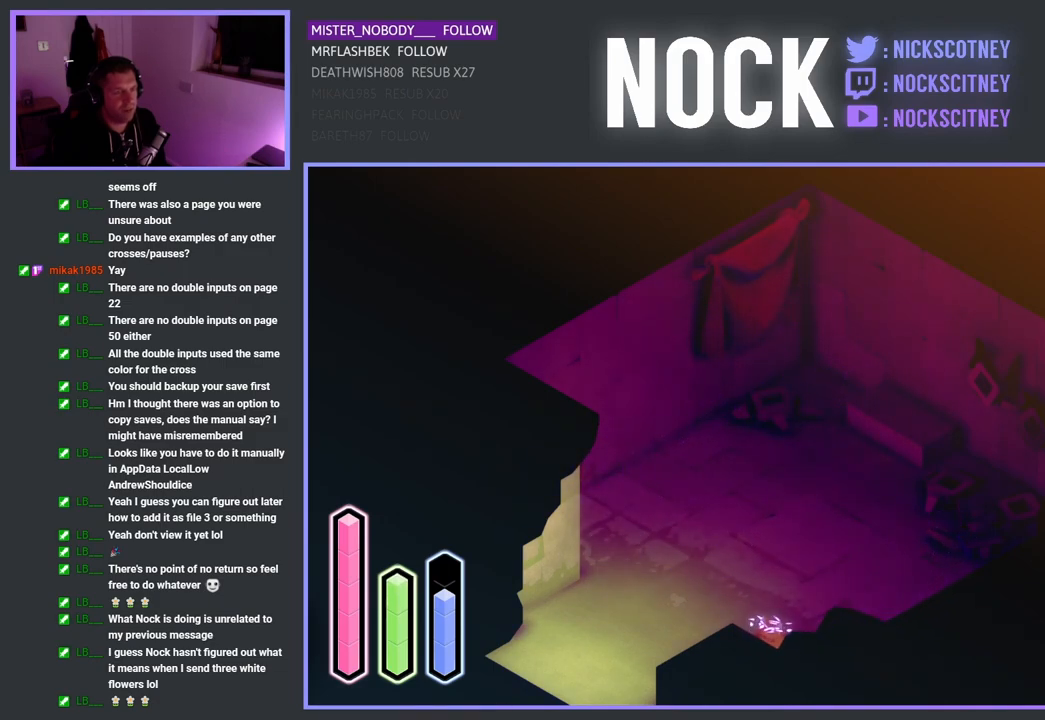
{"buttons": [], "left_stick": "down-left", "right_stick": "center", "events": [[300, "left_stick", "down-left"]]}
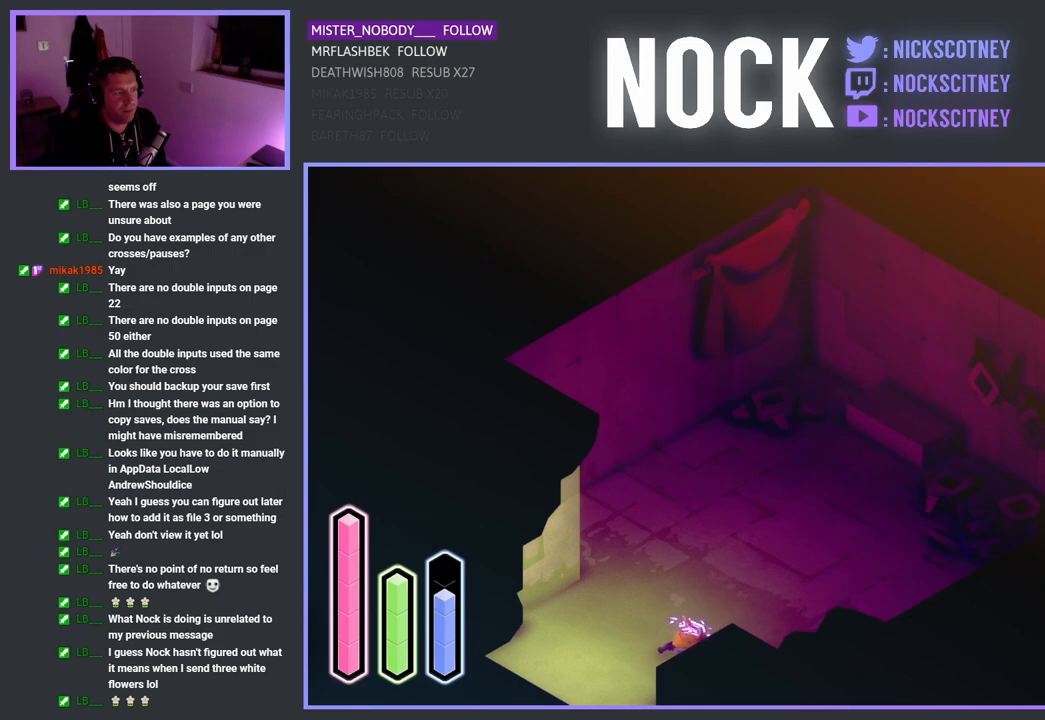
{"buttons": [], "left_stick": "center", "right_stick": "center", "events": [[483, "left_stick", "center"]]}
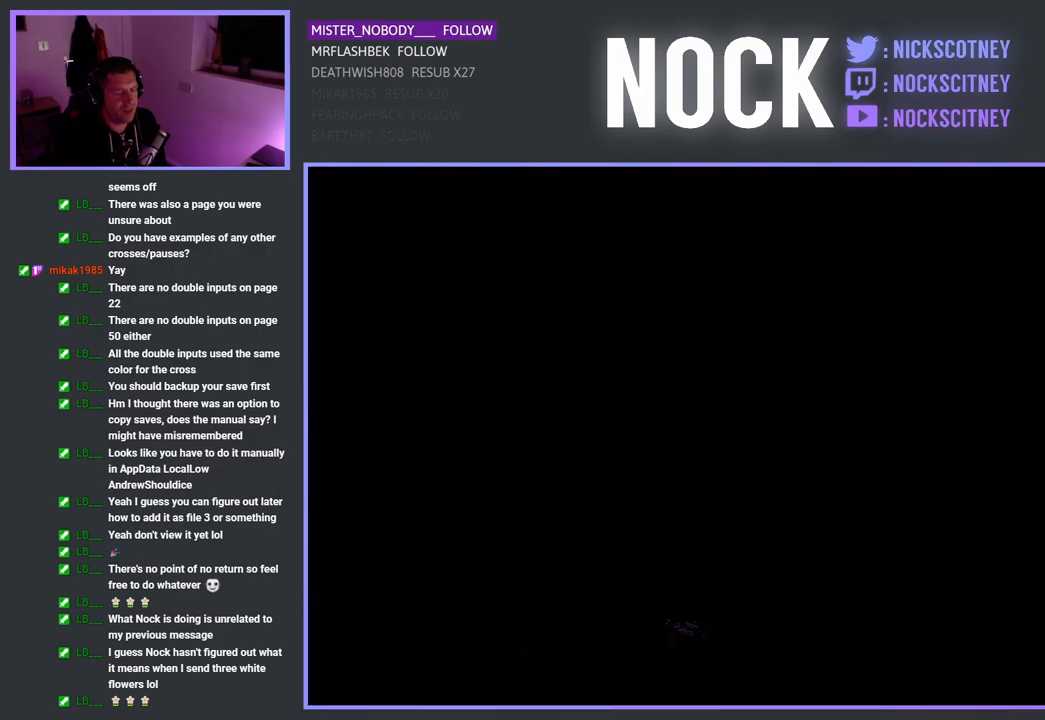
{"buttons": [], "left_stick": "center", "right_stick": "center", "events": []}
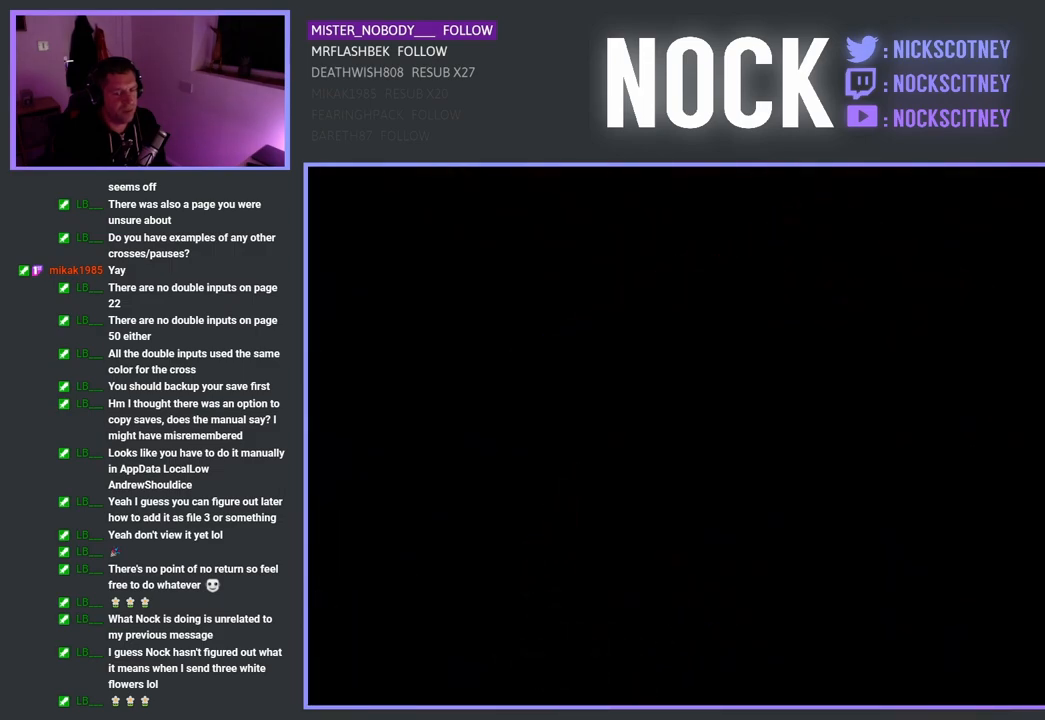
{"buttons": [], "left_stick": "center", "right_stick": "center", "events": []}
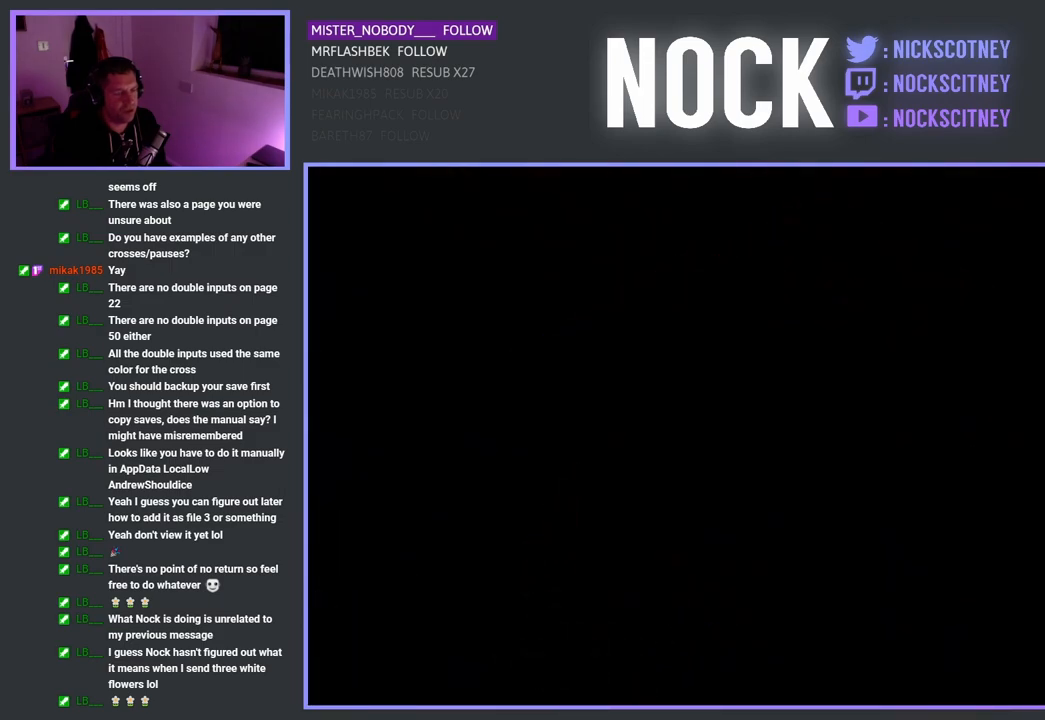
{"buttons": [], "left_stick": "center", "right_stick": "center", "events": []}
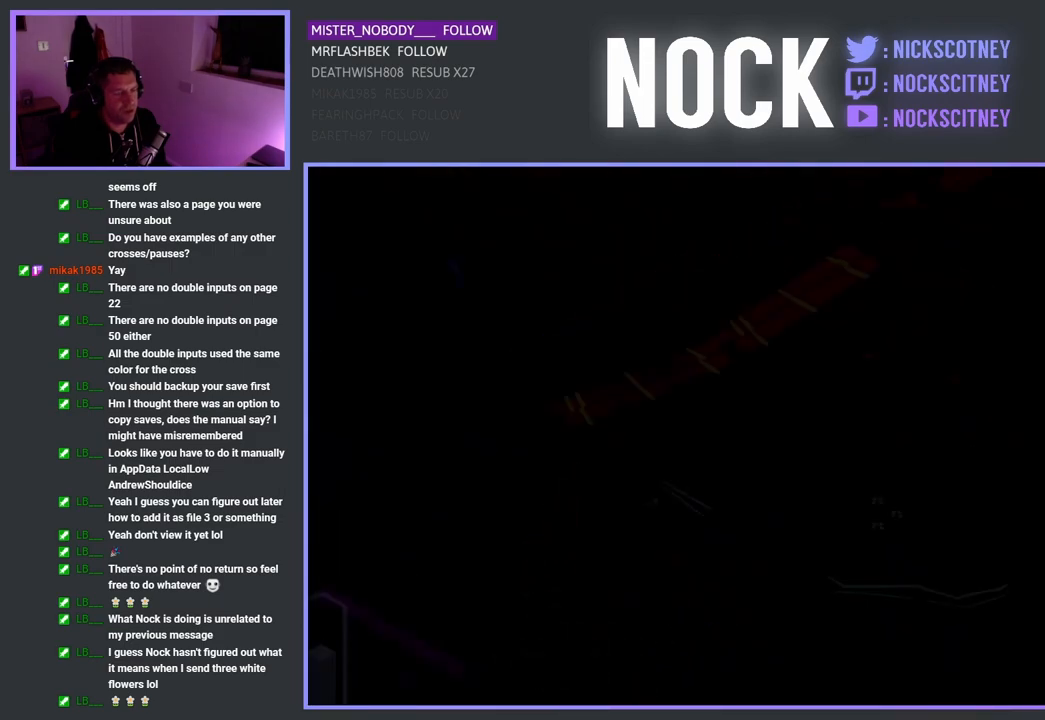
{"buttons": [], "left_stick": "center", "right_stick": "center", "events": []}
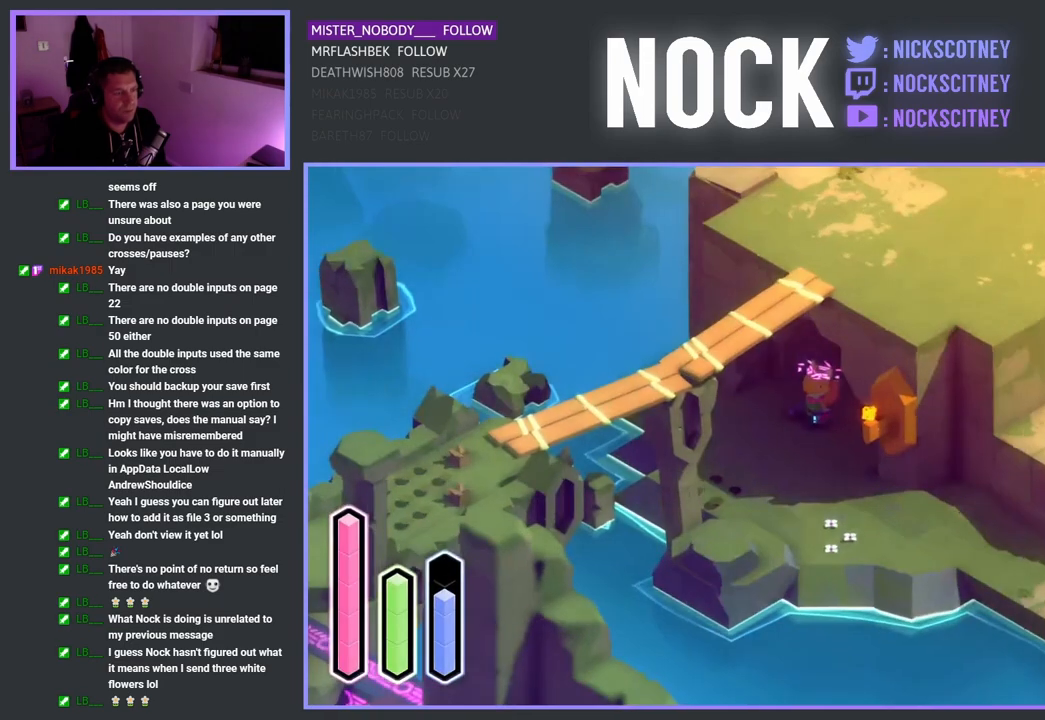
{"buttons": [], "left_stick": "down", "right_stick": "center", "events": [[283, "left_stick", "down"]]}
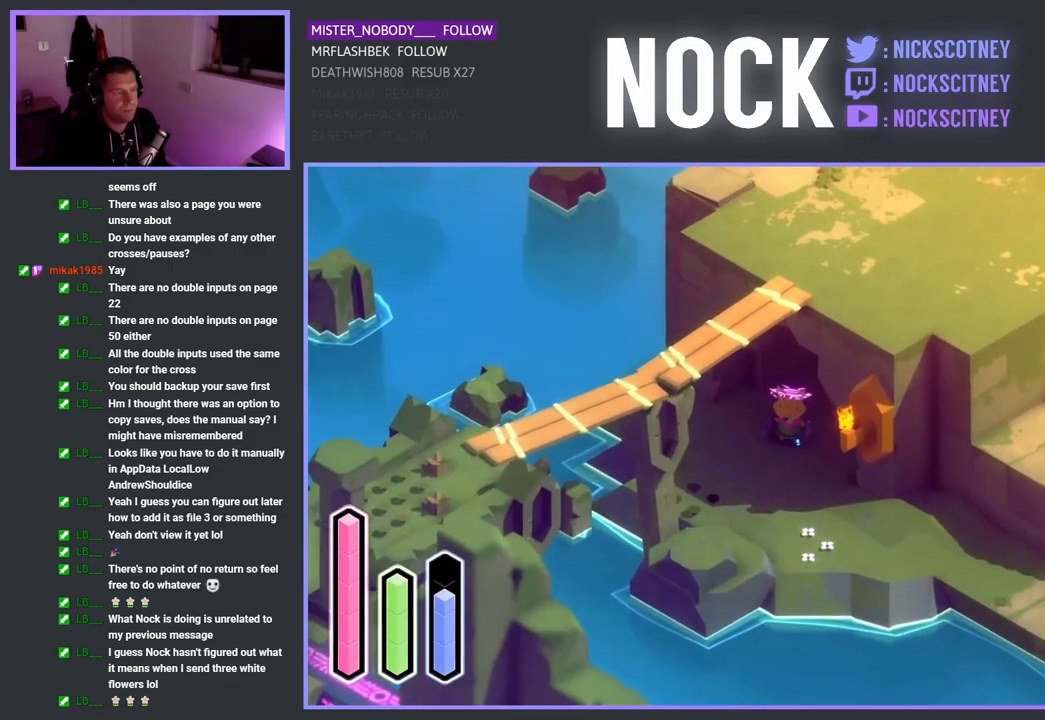
{"buttons": [], "left_stick": "right", "right_stick": "center", "events": [[250, "left_stick", "down-right"], [367, "left_stick", "right"]]}
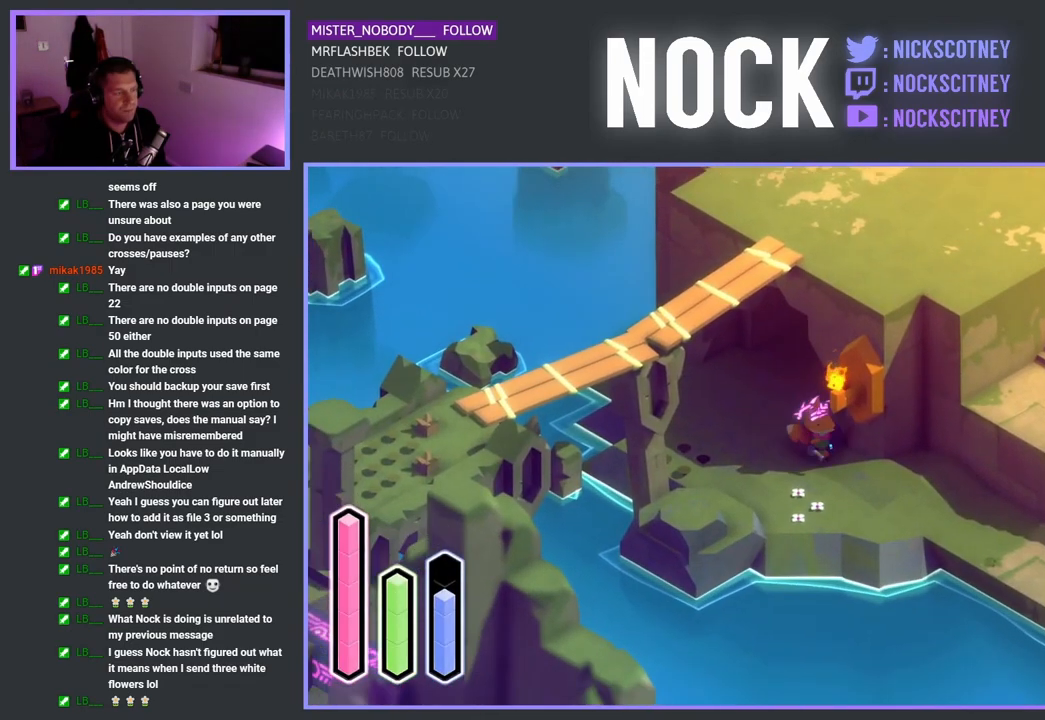
{"buttons": [], "left_stick": "down", "right_stick": "center", "events": [[150, "left_stick", "up-right"], [317, "left_stick", "center"], [467, "left_stick", "down"]]}
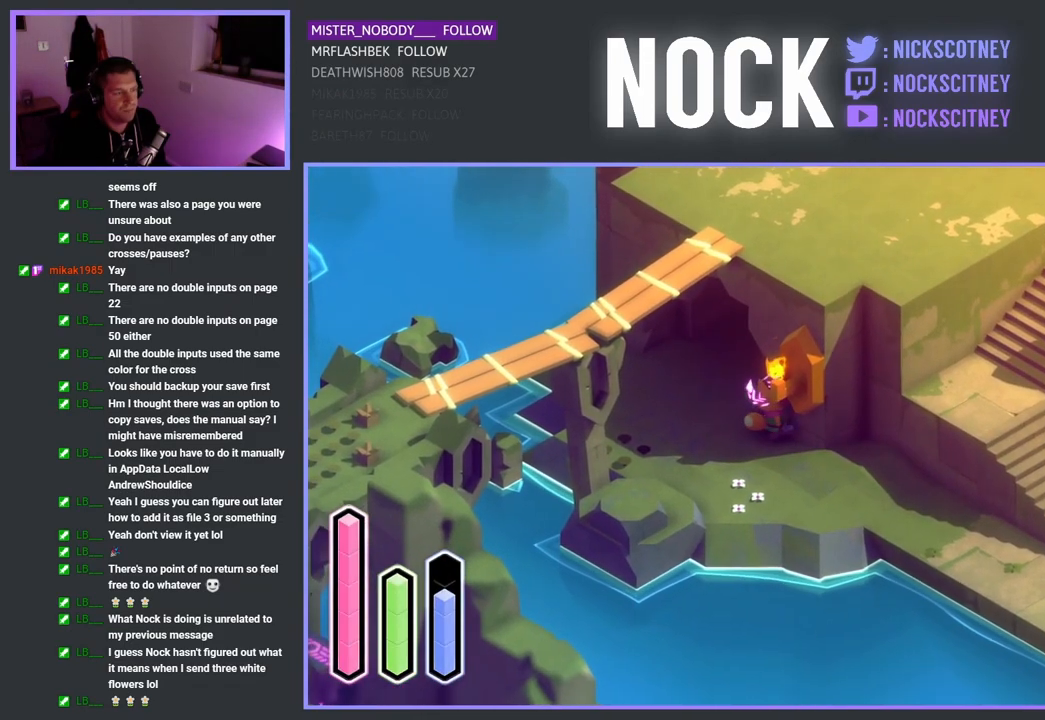
{"buttons": [], "left_stick": "up-right", "right_stick": "center", "events": [[333, "left_stick", "up-right"]]}
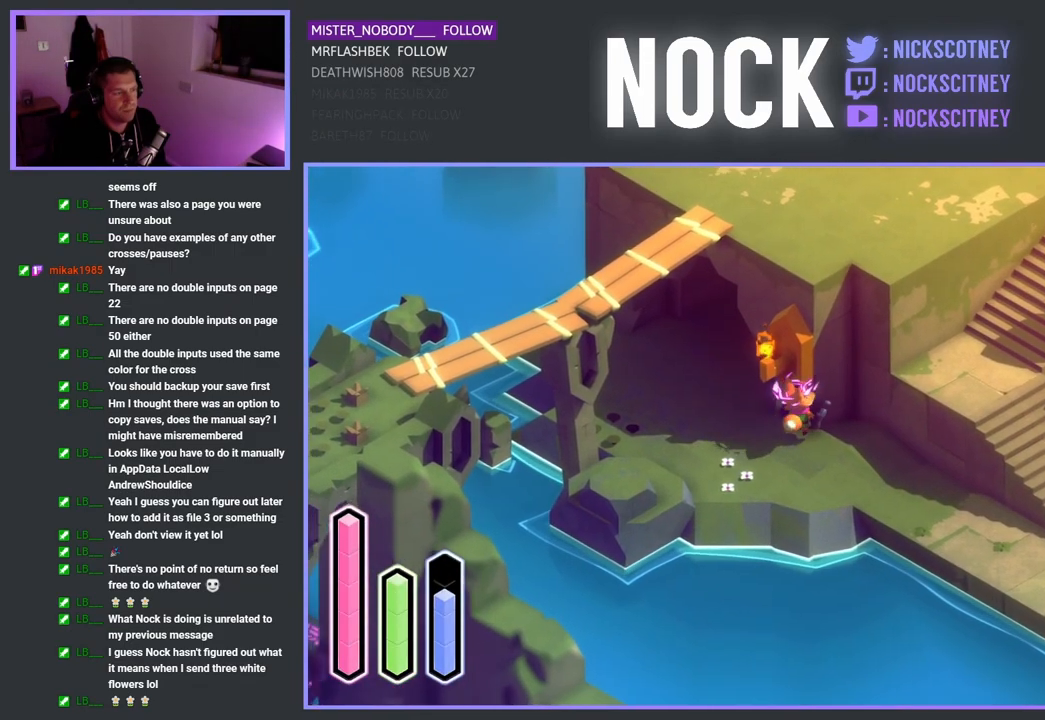
{"buttons": [], "left_stick": "down-left", "right_stick": "center", "events": [[50, "left_stick", "center"], [283, "left_stick", "down-left"]]}
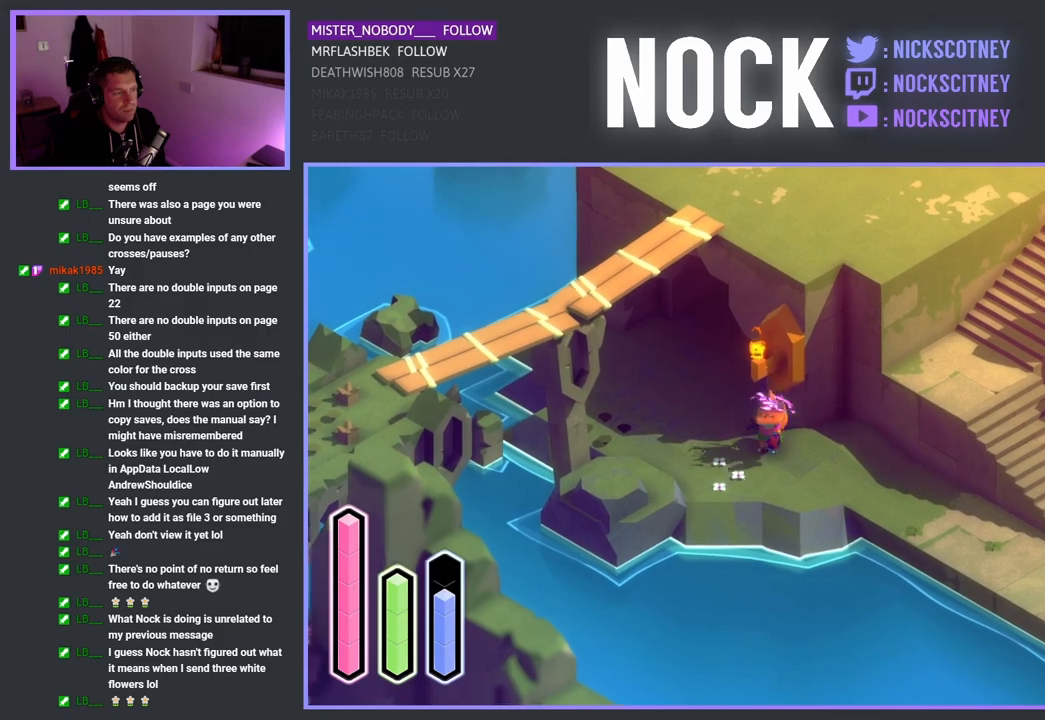
{"buttons": [], "left_stick": "center", "right_stick": "center", "events": [[500, "left_stick", "center"]]}
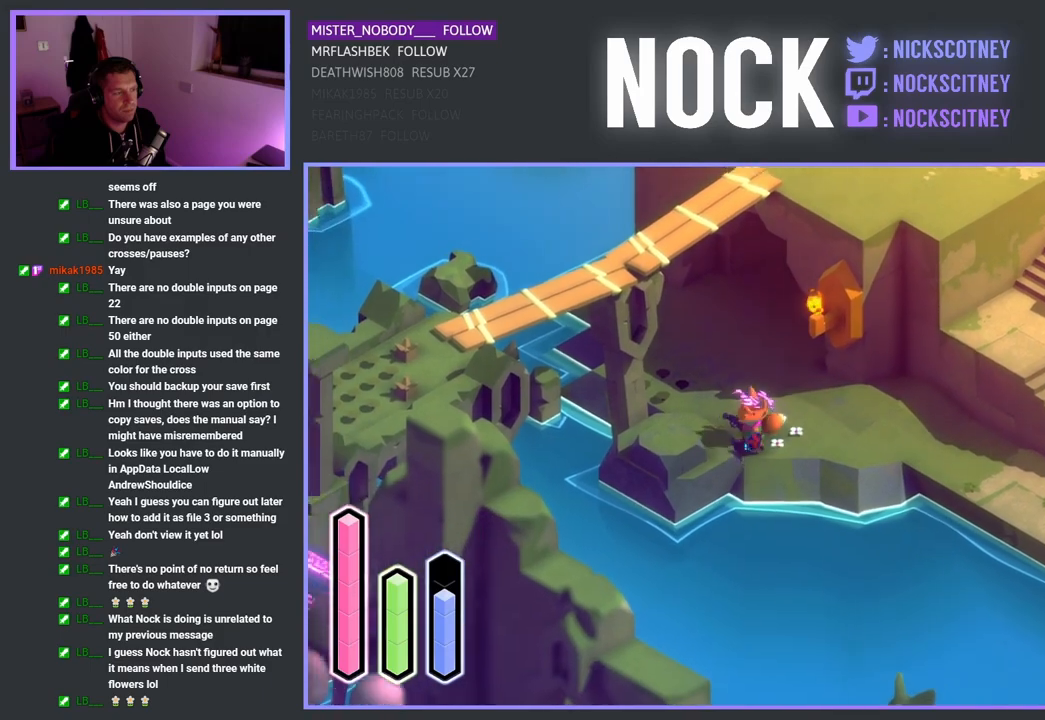
{"buttons": ["TRIANGLE"], "left_stick": "center", "right_stick": "center", "events": [[33, "left_stick", "up-right"], [250, "left_stick", "center"], [450, "TRIANGLE", "down"]]}
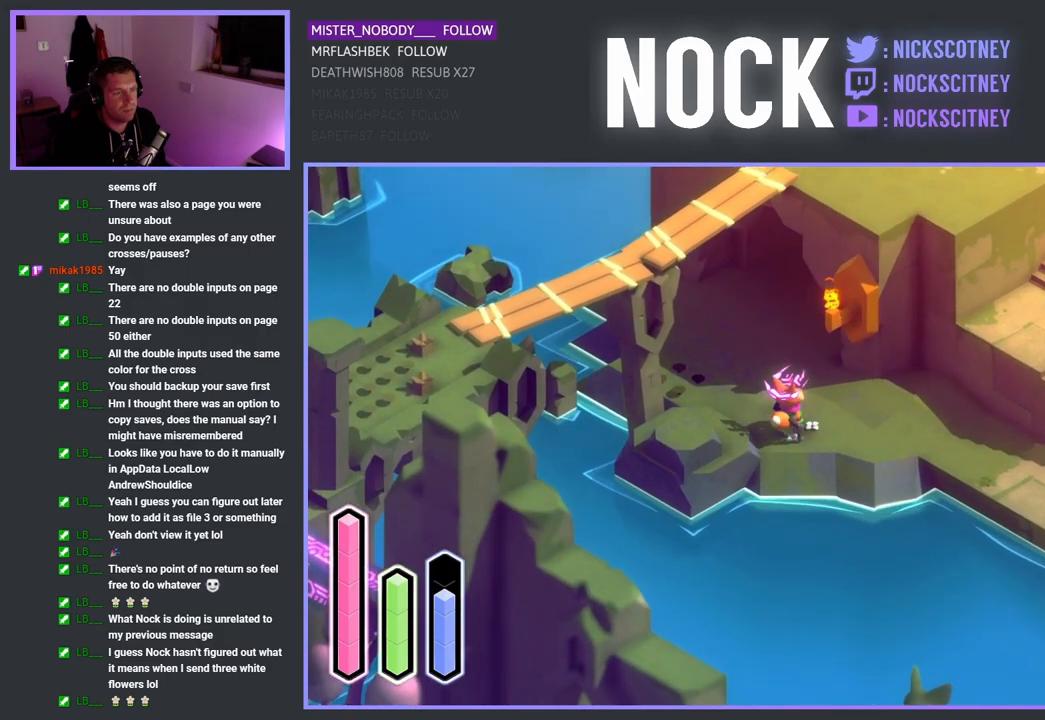
{"buttons": [], "left_stick": "center", "right_stick": "center", "events": [[117, "TRIANGLE", "up"]]}
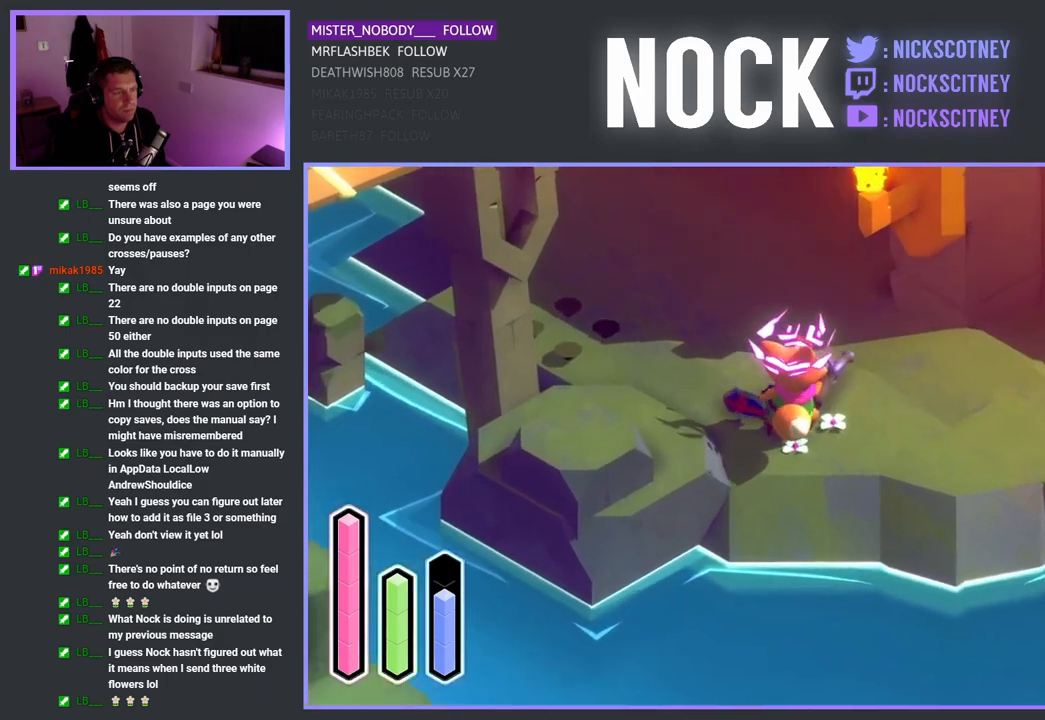
{"buttons": [], "left_stick": "center", "right_stick": "center", "events": []}
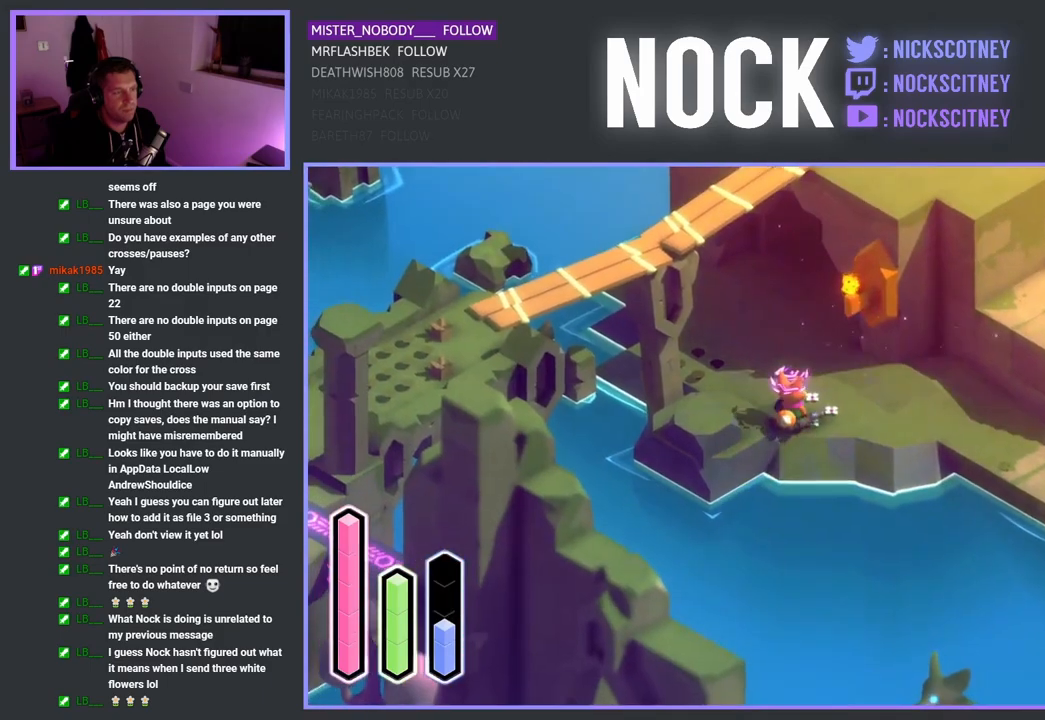
{"buttons": [], "left_stick": "right", "right_stick": "center", "events": [[383, "left_stick", "right"]]}